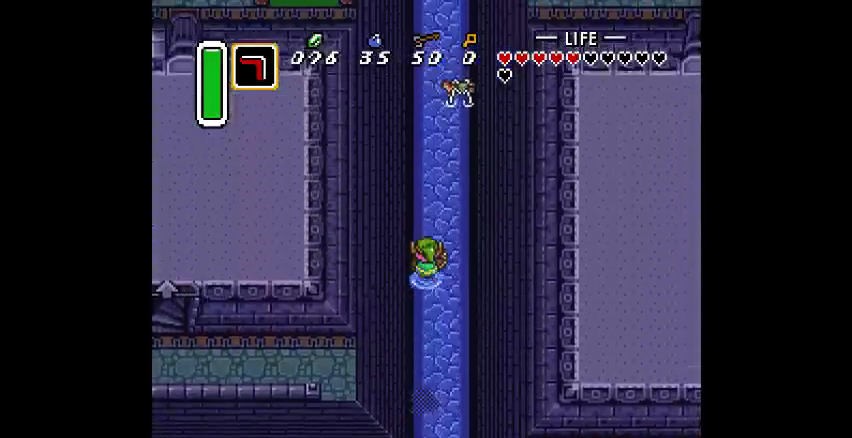
Gameplay with a controller (PlayStation layout); each line is a JSON object with the inputs held at the frame after it. "events" lists button and stick changes between this image and that frame as [ms after this image, input, new state], when the widget could be followed in between. Not read: CIRCLE DPAD_DOWN DPAD_LEFT DPAD_RIGHT DPAD_UP L3 R3.
{"buttons": ["SQUARE"], "events": [[433, "SQUARE", "down"]]}
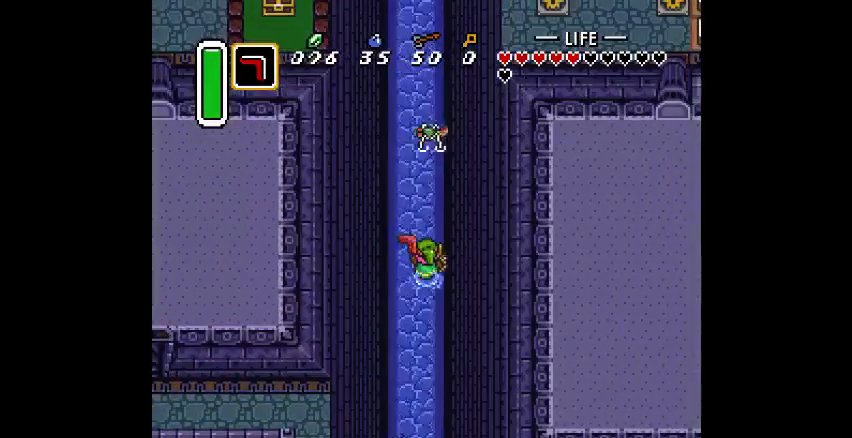
{"buttons": []}
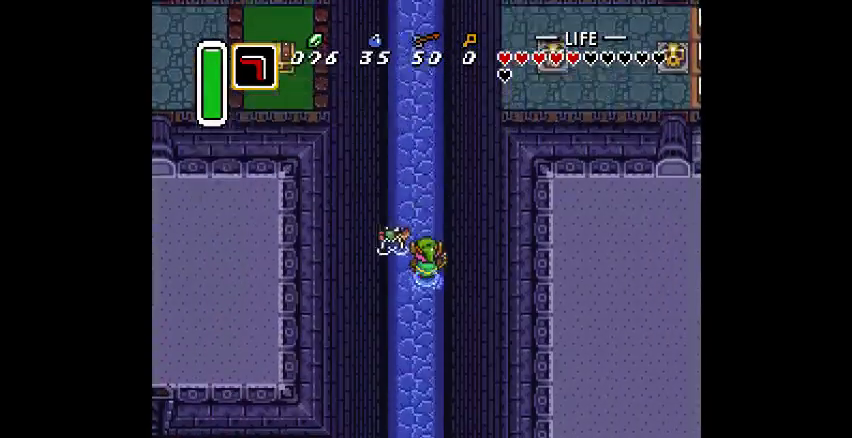
{"buttons": [], "events": [[100, "CROSS", "down"], [200, "CROSS", "up"]]}
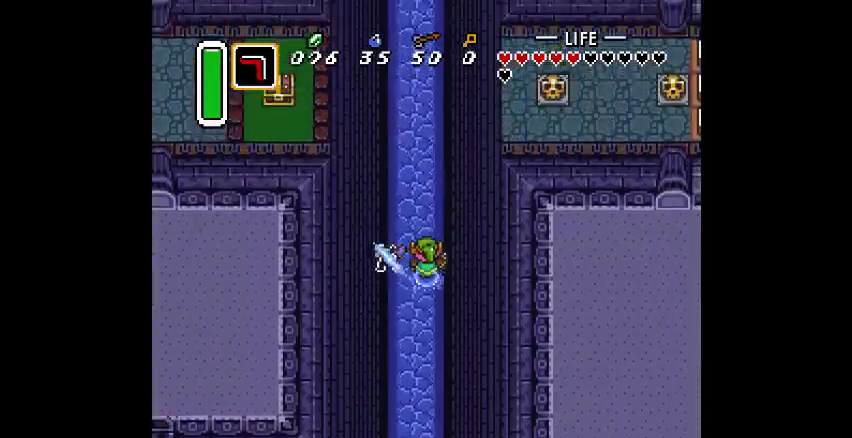
{"buttons": [], "events": []}
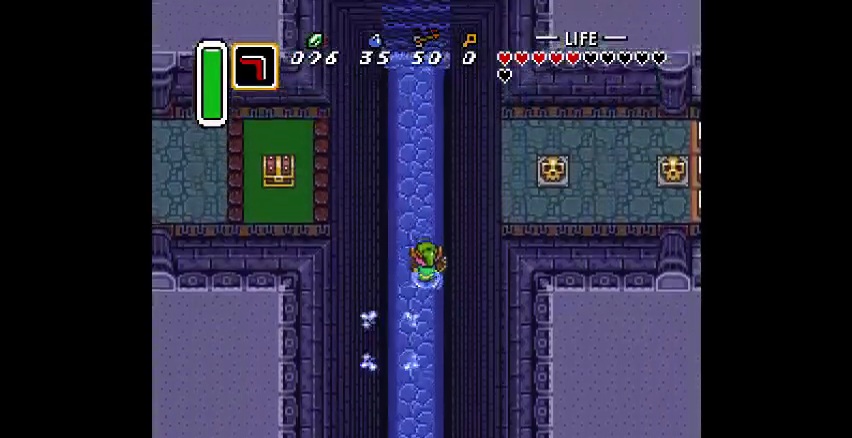
{"buttons": [], "events": [[400, "CROSS", "down"], [500, "CROSS", "up"]]}
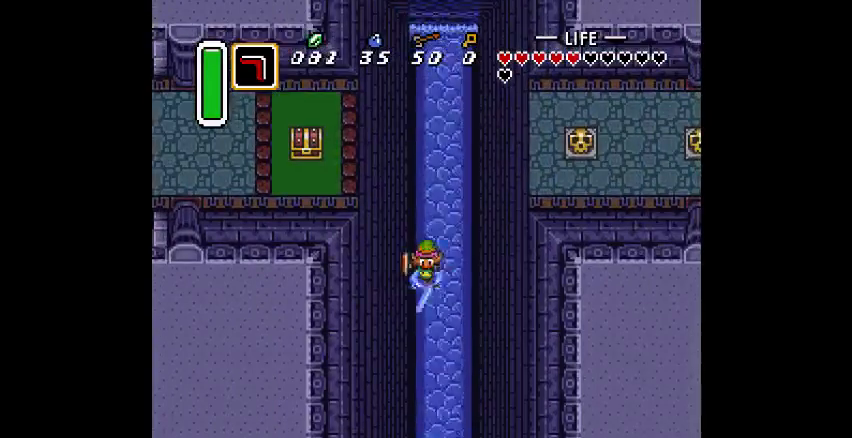
{"buttons": [], "events": []}
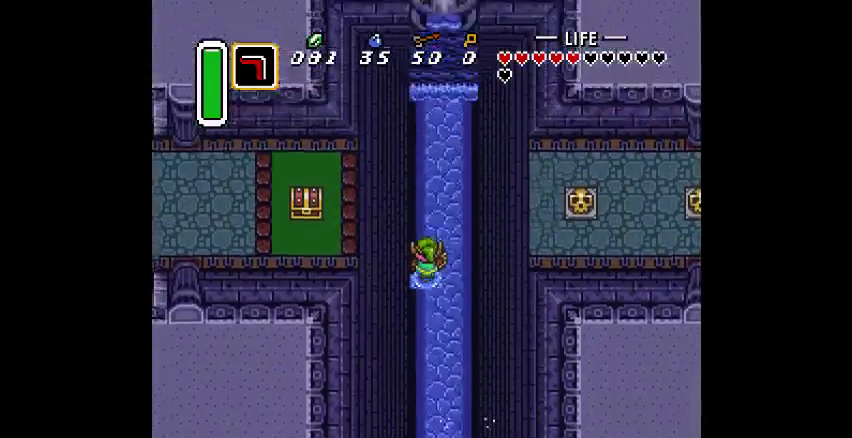
{"buttons": [], "events": []}
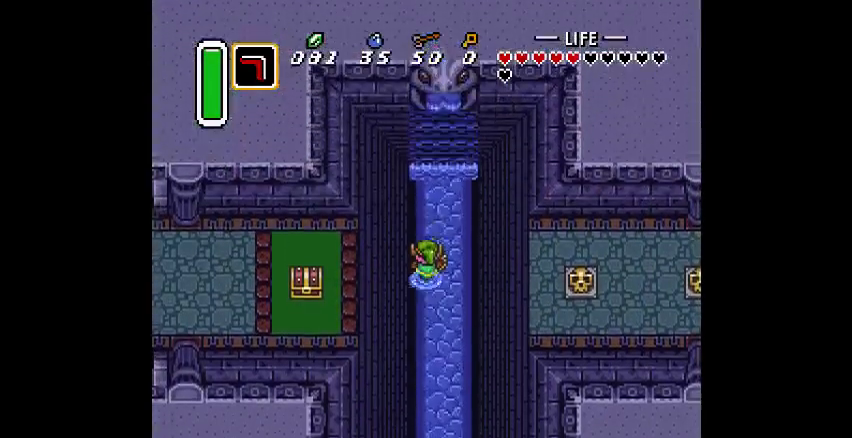
{"buttons": [], "events": []}
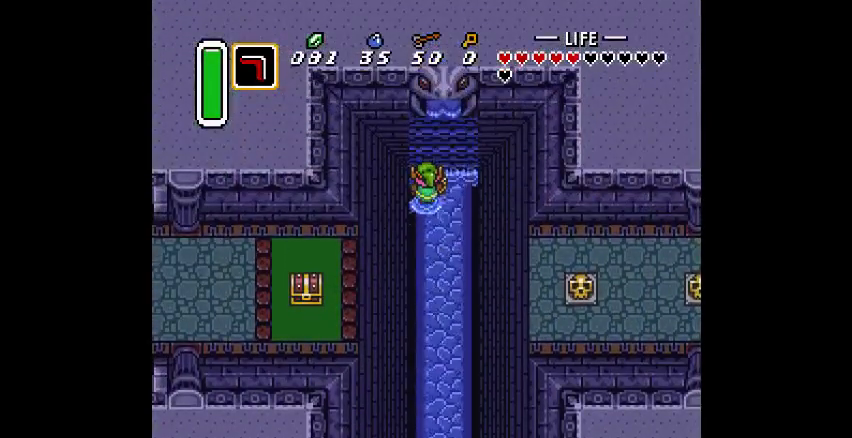
{"buttons": [], "events": []}
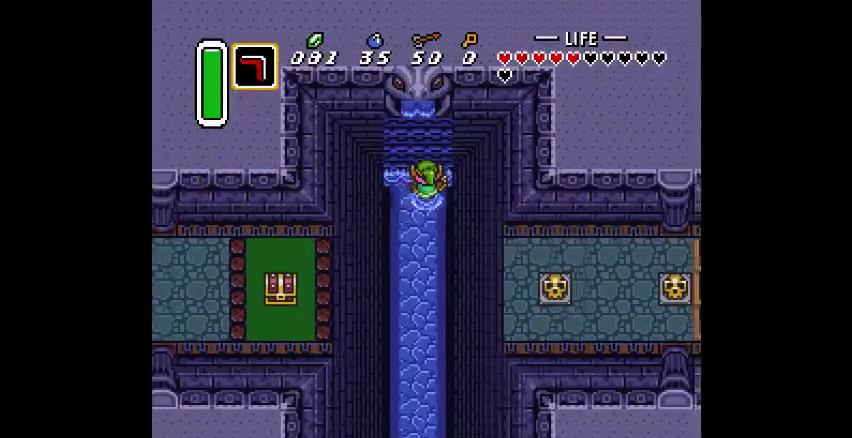
{"buttons": [], "events": []}
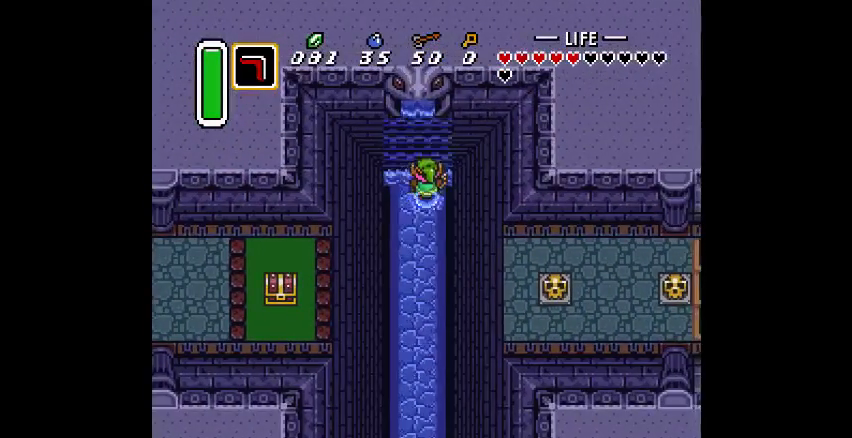
{"buttons": [], "events": []}